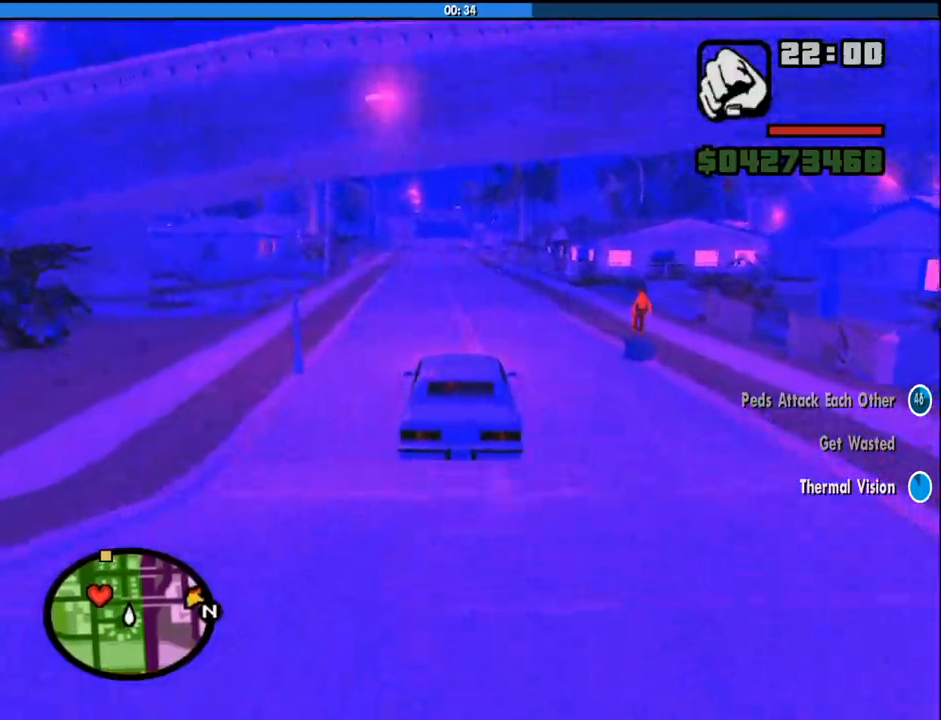
Gameplay with keyboard and mouse; each line is a JSON object with the keys and mouse buttons held at the frame after it. "events" lists presses ("down") and releases ("up") of "1", "2", "3", "4", "5", "6", "8", "a", "alt", "c", "ctrl", "d", "down", "e", "escape", "f", "f1", "f2", "f3", "g", "h", "left", "num2", "q", "r", "right", "s", "shift", "space", "tab", "up", "v", "w", "x", "z", "mouse_left", "mouse_middle", "mouse_right", "mouse_wheel_up" and "mouse_wheel_down" between this image and that frame as [ms after this image, input, new state], when the widget could be followed in between. "mouse_left", "mouse_middle", "mouse_right", "mouse_wheel_up", "mouse_wheel_down" = the "left", "middle", "right", "wheel_up", "wheel_down" buttons of the "mouse" list. No other keys are recorded. Mouse movement is not recorded.
{"keys": ["w"], "mouse": [], "events": []}
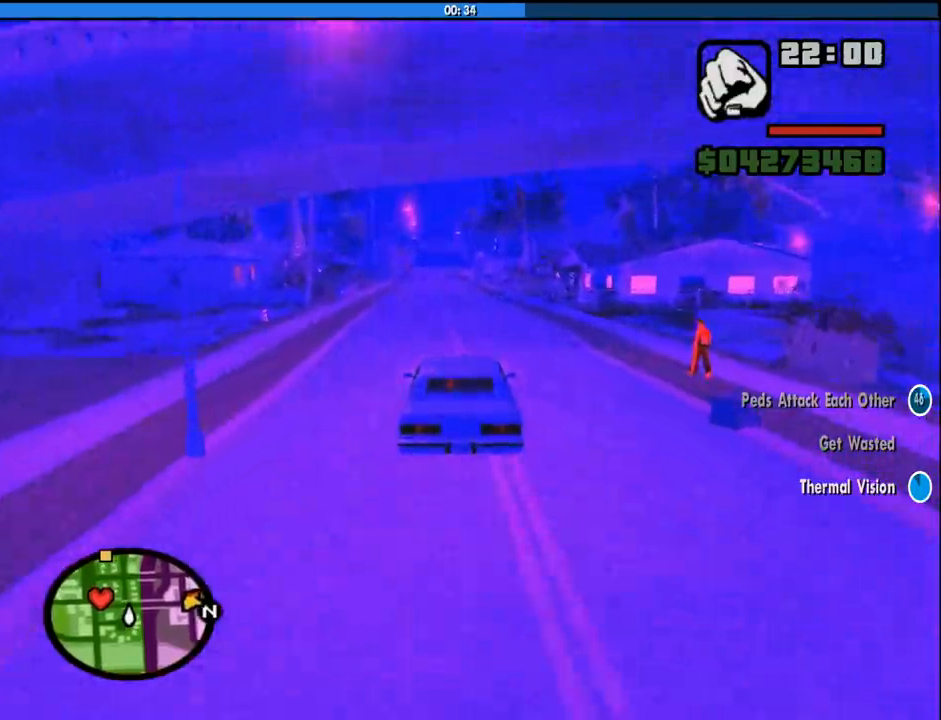
{"keys": ["w"], "mouse": [], "events": []}
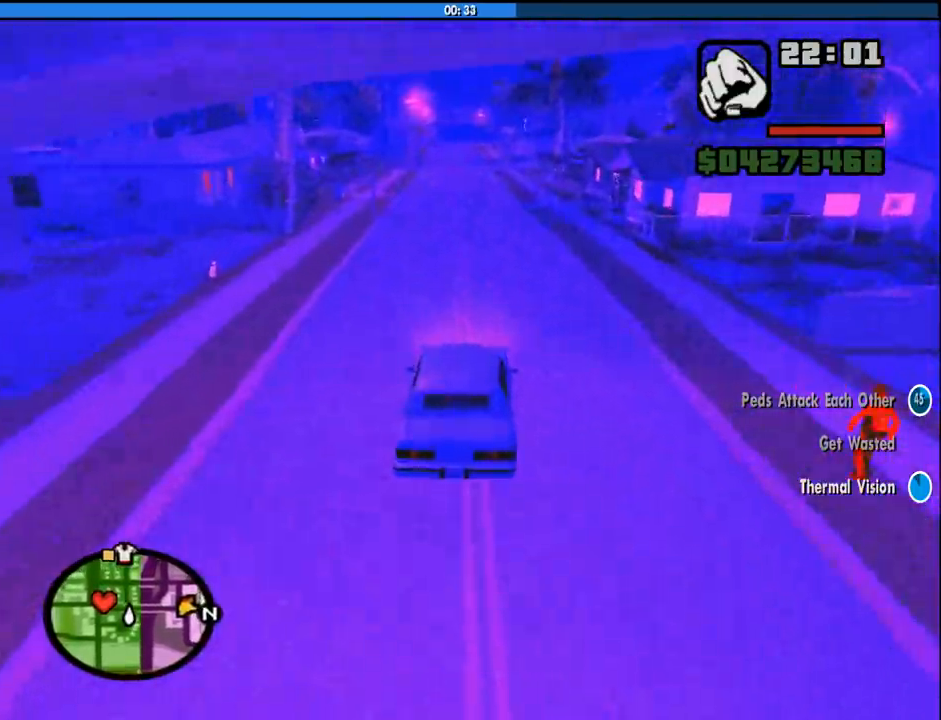
{"keys": ["w"], "mouse": [], "events": []}
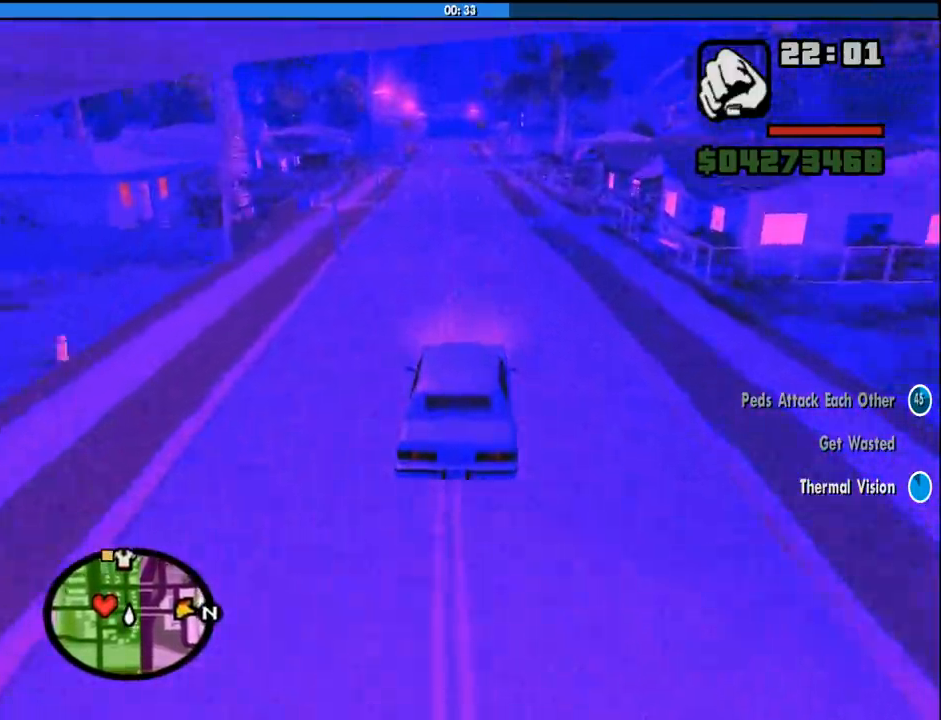
{"keys": ["w"], "mouse": [], "events": []}
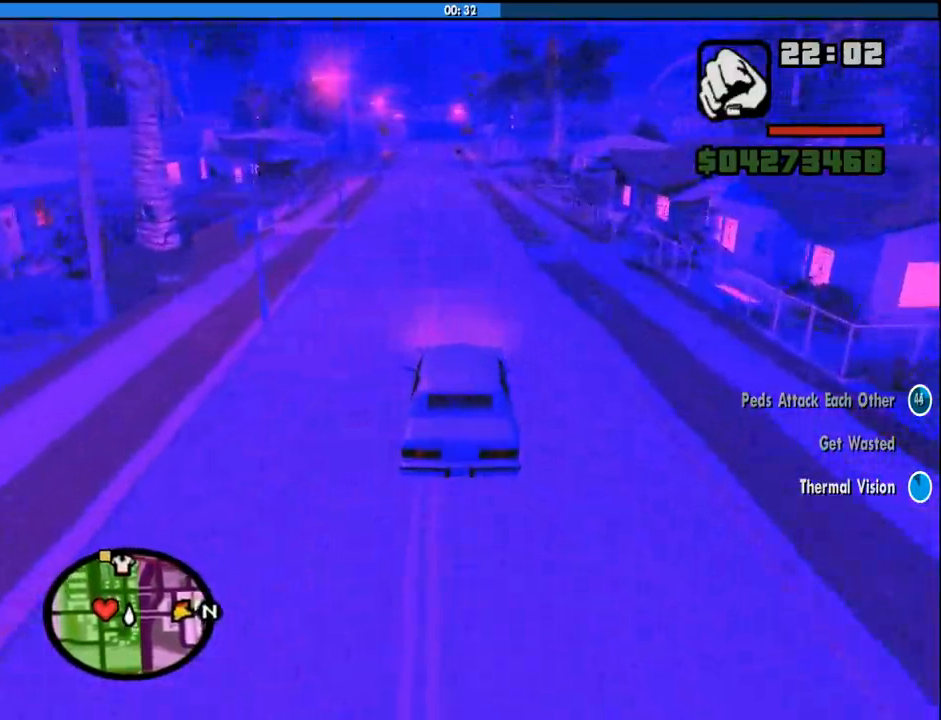
{"keys": ["w"], "mouse": [], "events": []}
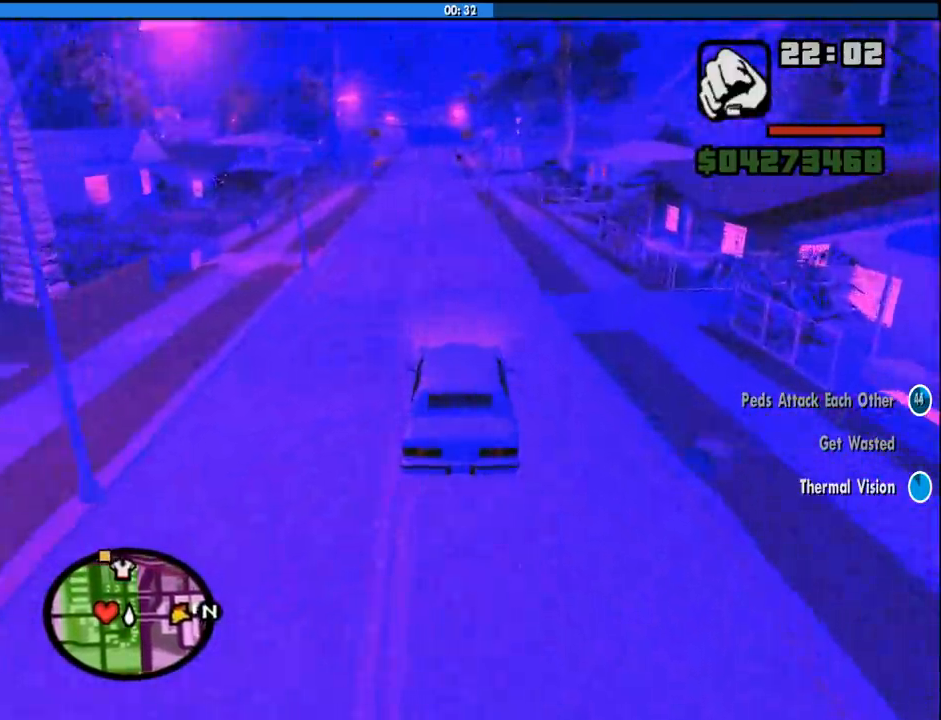
{"keys": ["w"], "mouse": [], "events": []}
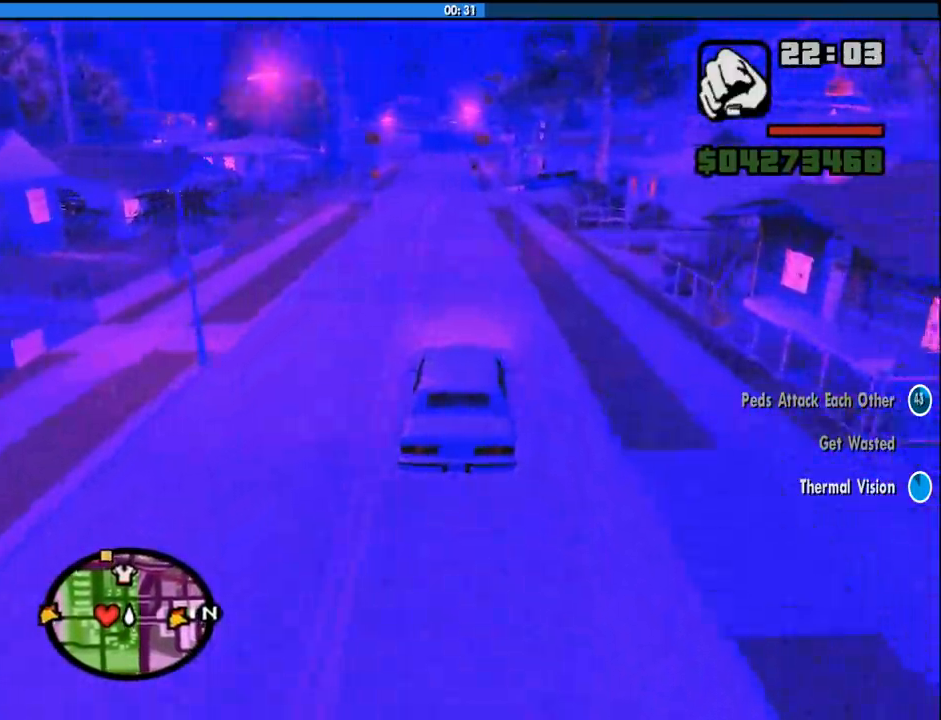
{"keys": [], "mouse": [], "events": [[233, "w", "up"]]}
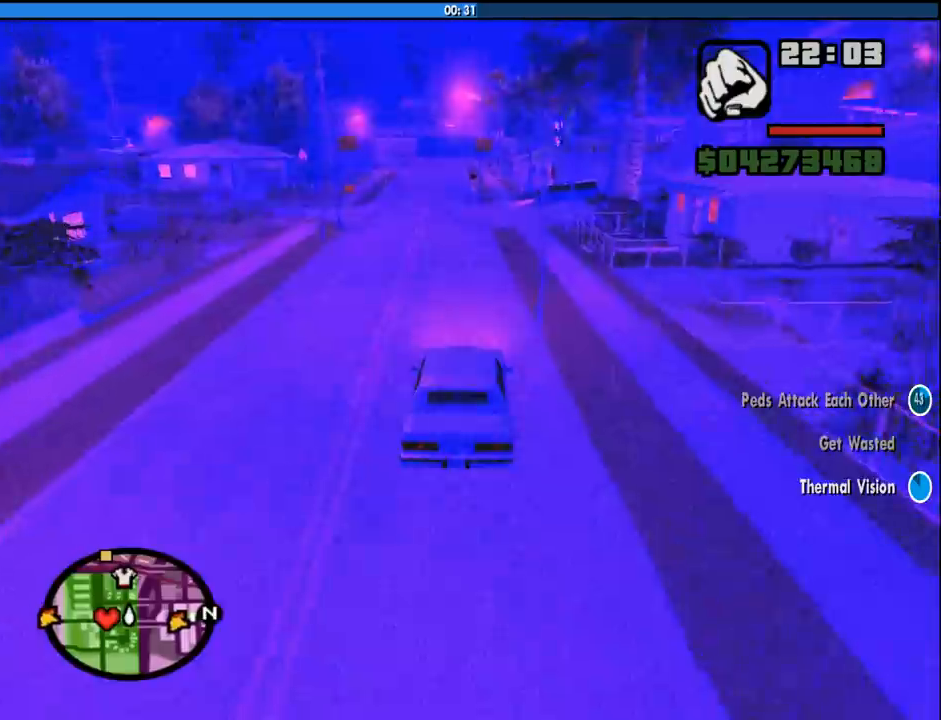
{"keys": ["s"], "mouse": [], "events": [[300, "s", "down"], [433, "d", "down"], [483, "d", "up"]]}
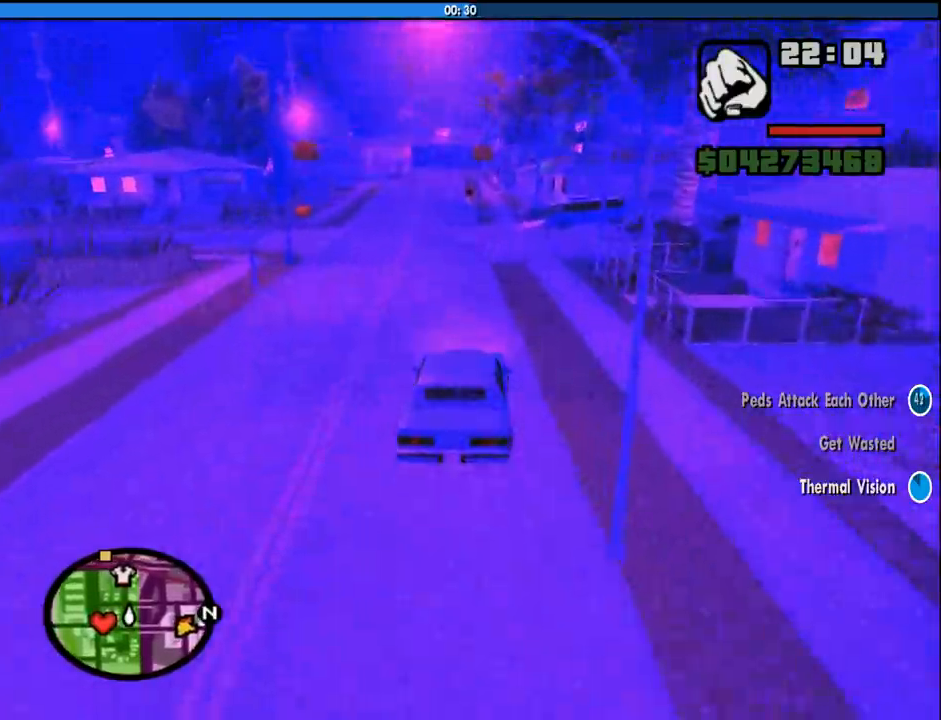
{"keys": ["s"], "mouse": [], "events": [[133, "s", "up"], [450, "s", "down"]]}
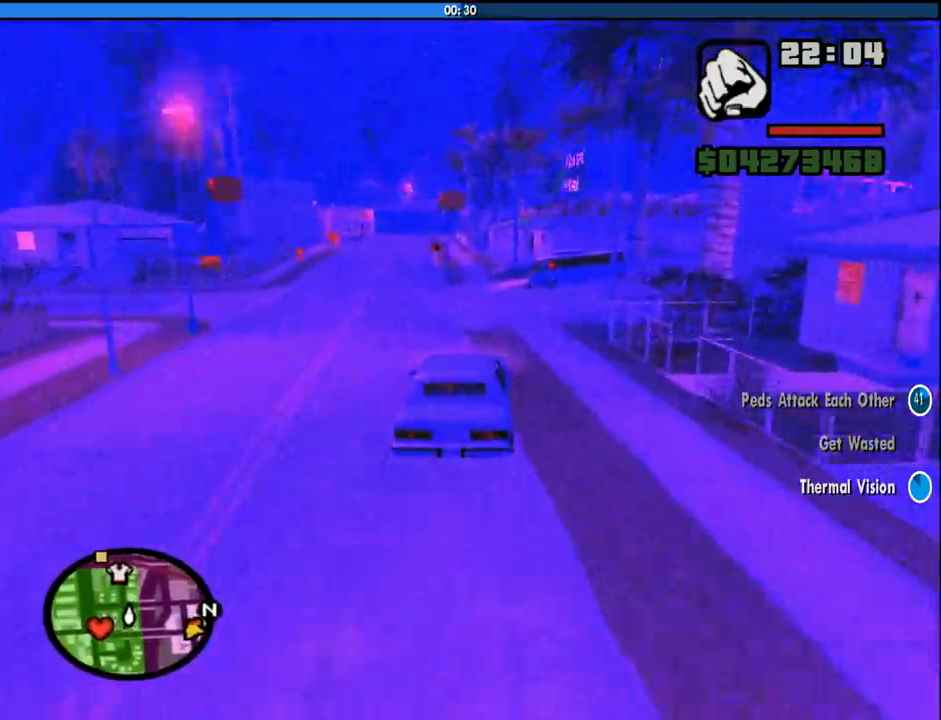
{"keys": ["s"], "mouse": [], "events": []}
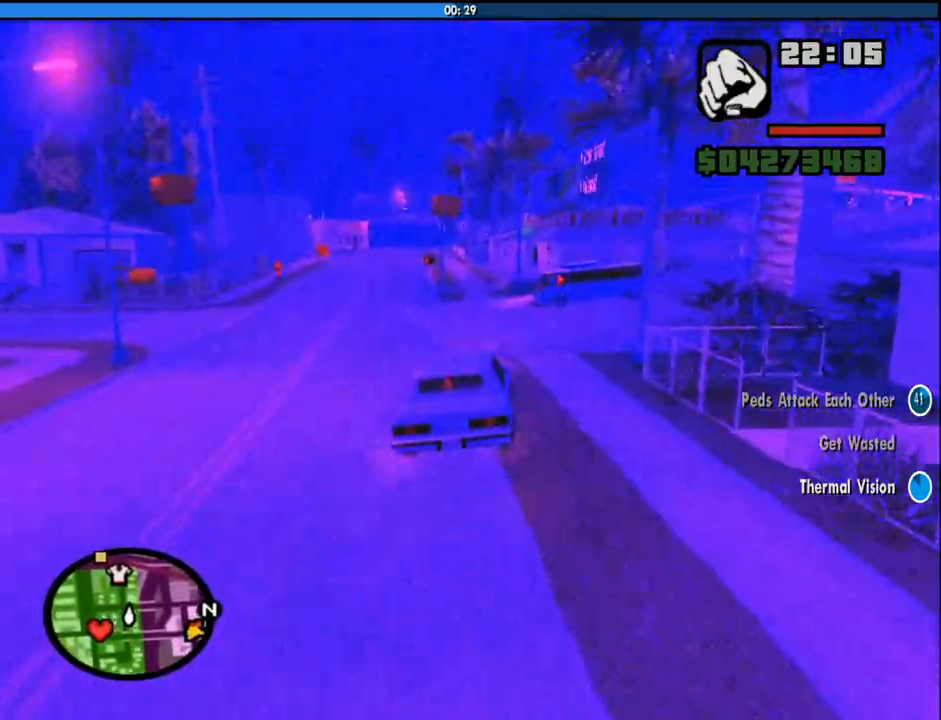
{"keys": ["d", "s"], "mouse": [], "events": [[250, "d", "down"]]}
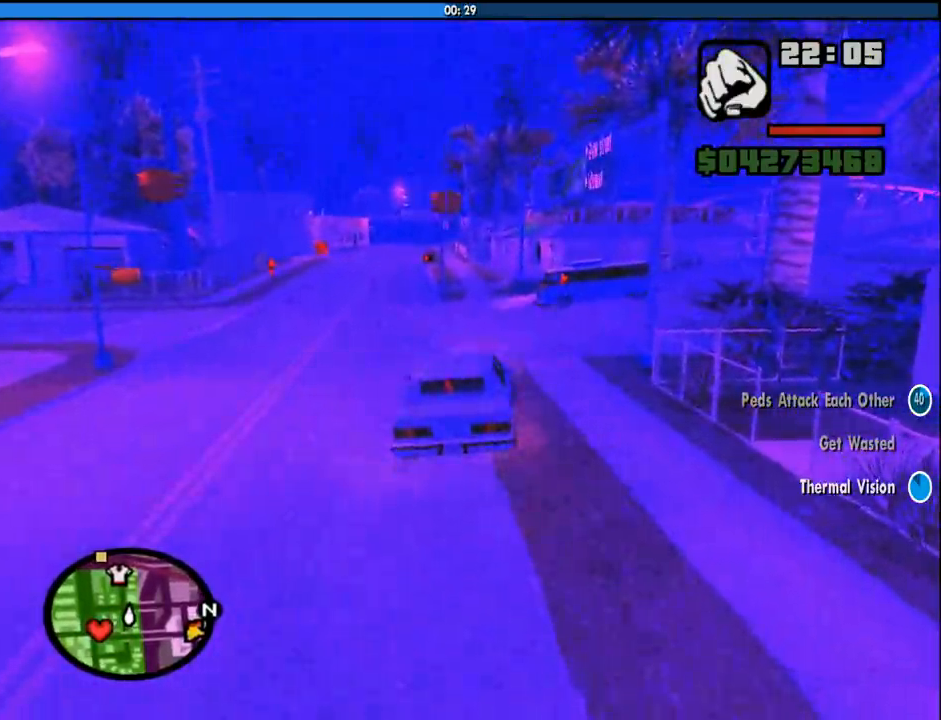
{"keys": ["w"], "mouse": [], "events": [[366, "s", "up"], [400, "d", "up"], [500, "w", "down"]]}
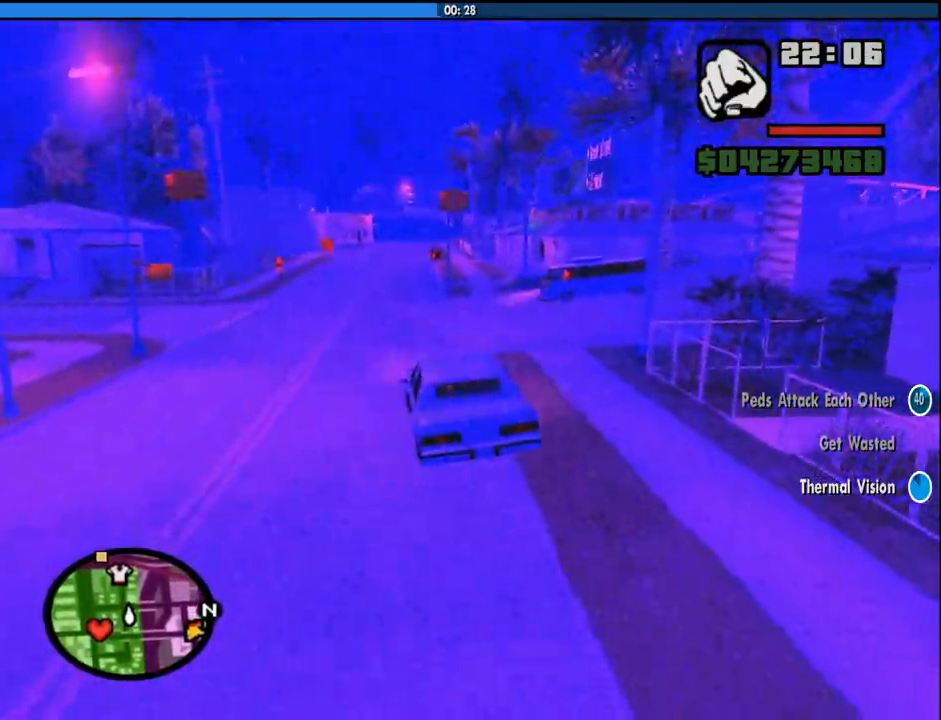
{"keys": ["w"], "mouse": [], "events": []}
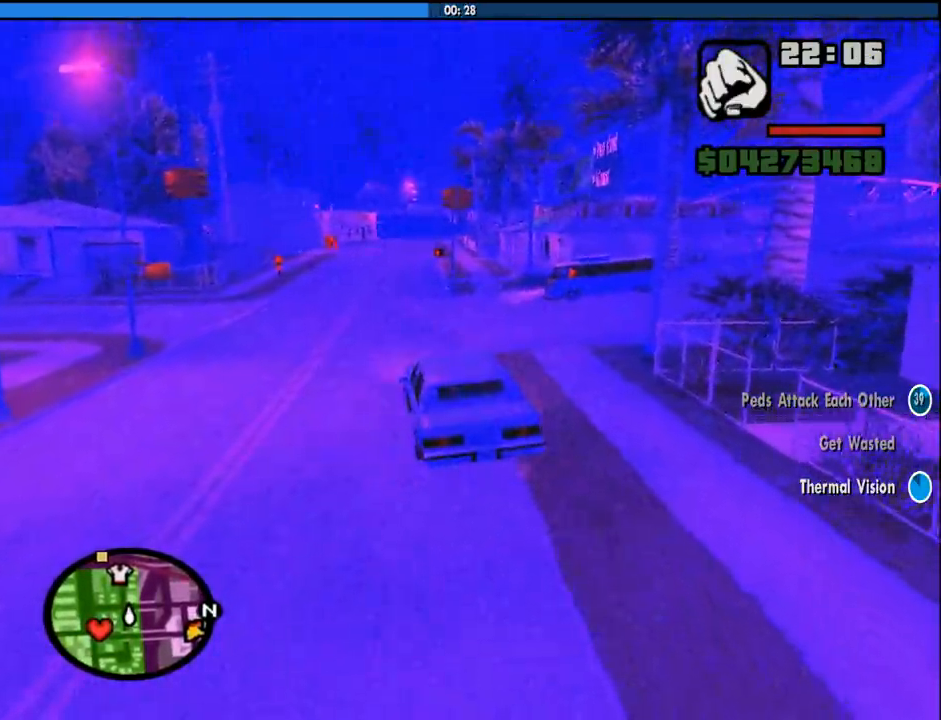
{"keys": ["w"], "mouse": [], "events": []}
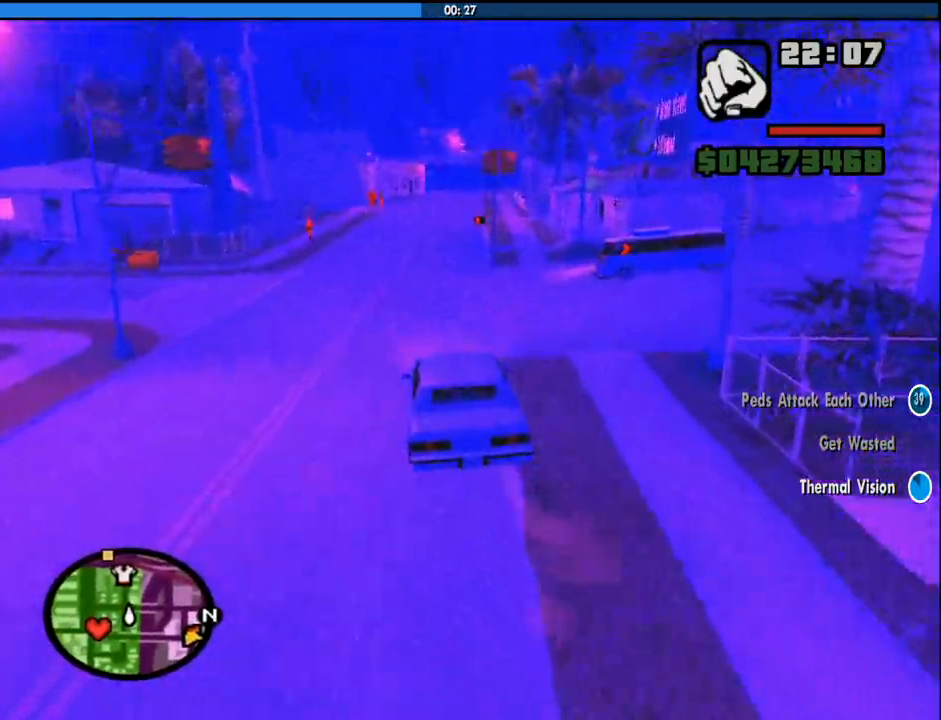
{"keys": ["w"], "mouse": [], "events": []}
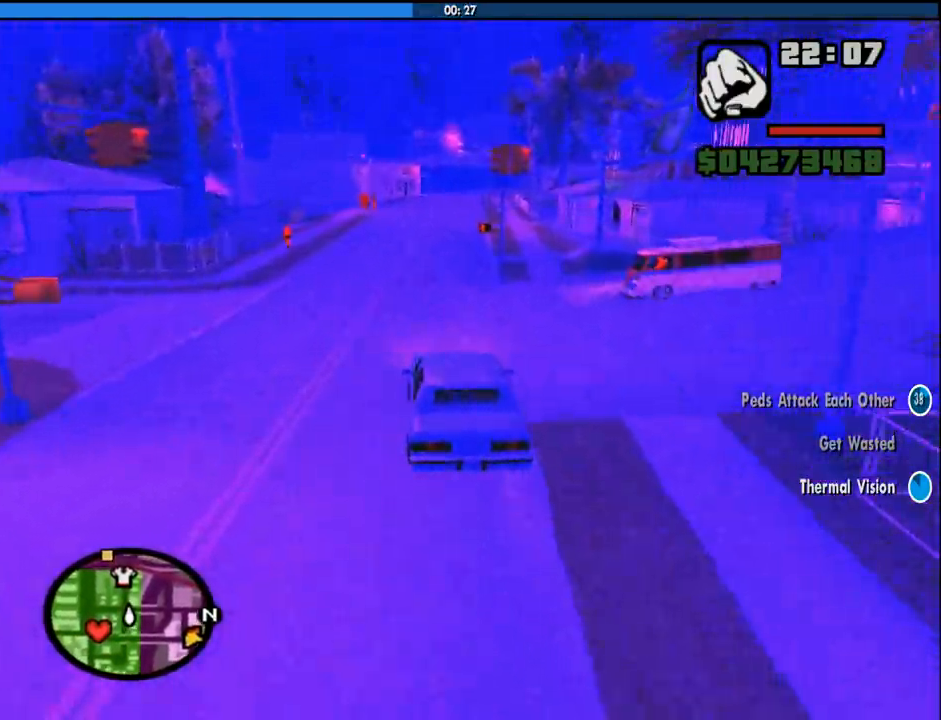
{"keys": ["w"], "mouse": [], "events": []}
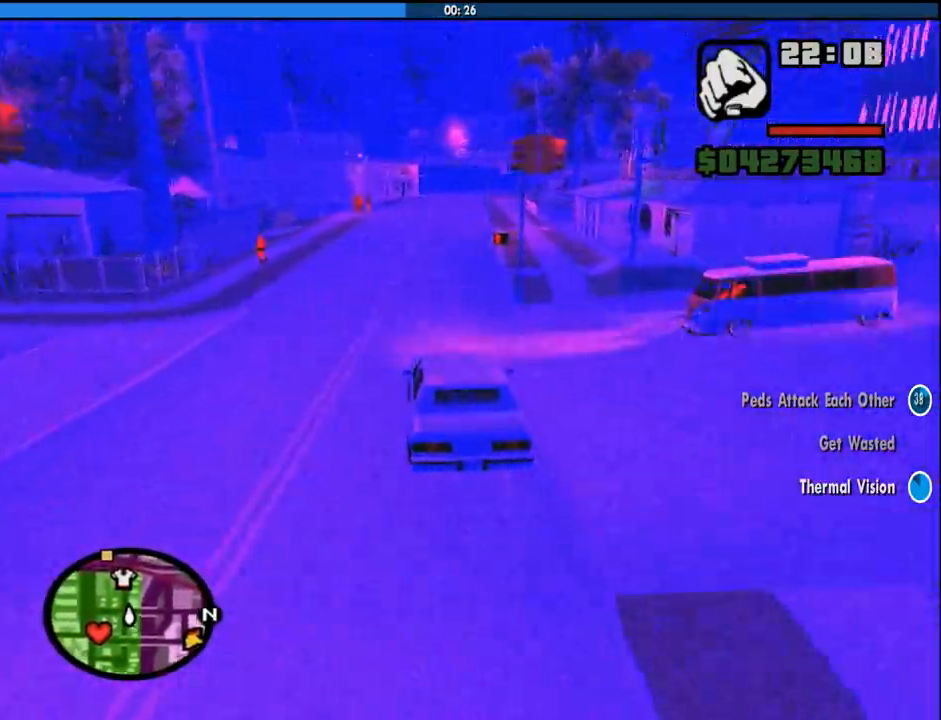
{"keys": ["w"], "mouse": [], "events": []}
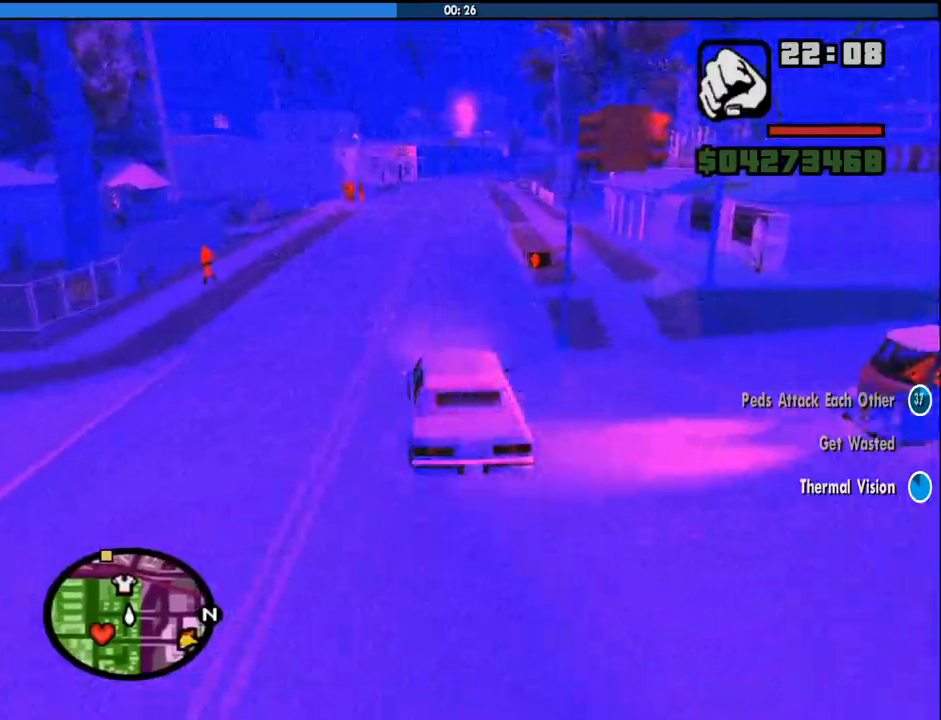
{"keys": ["w"], "mouse": [], "events": []}
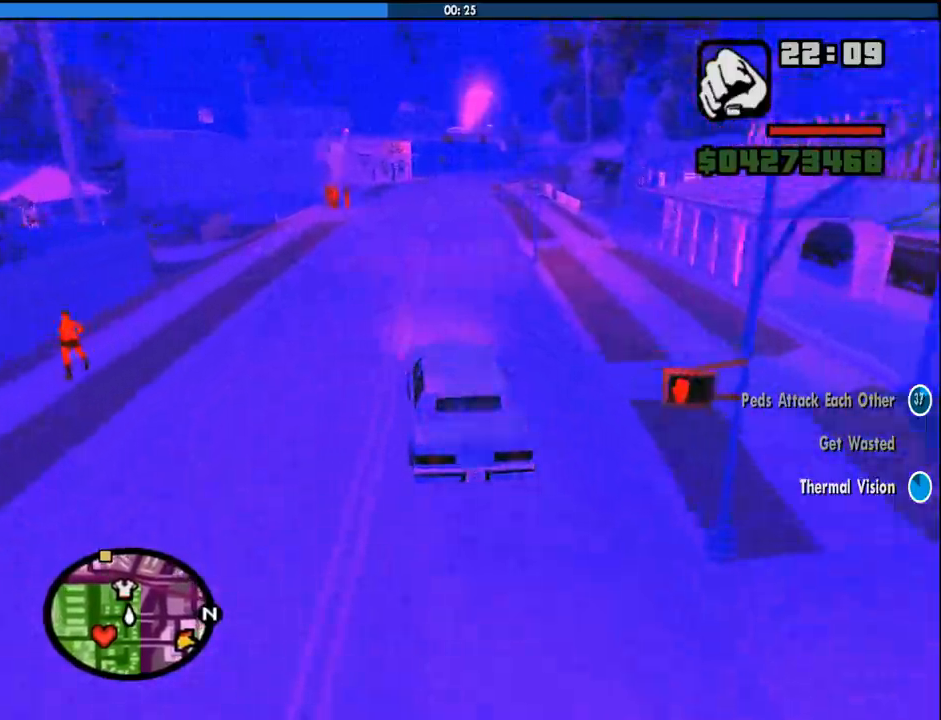
{"keys": ["w"], "mouse": [], "events": []}
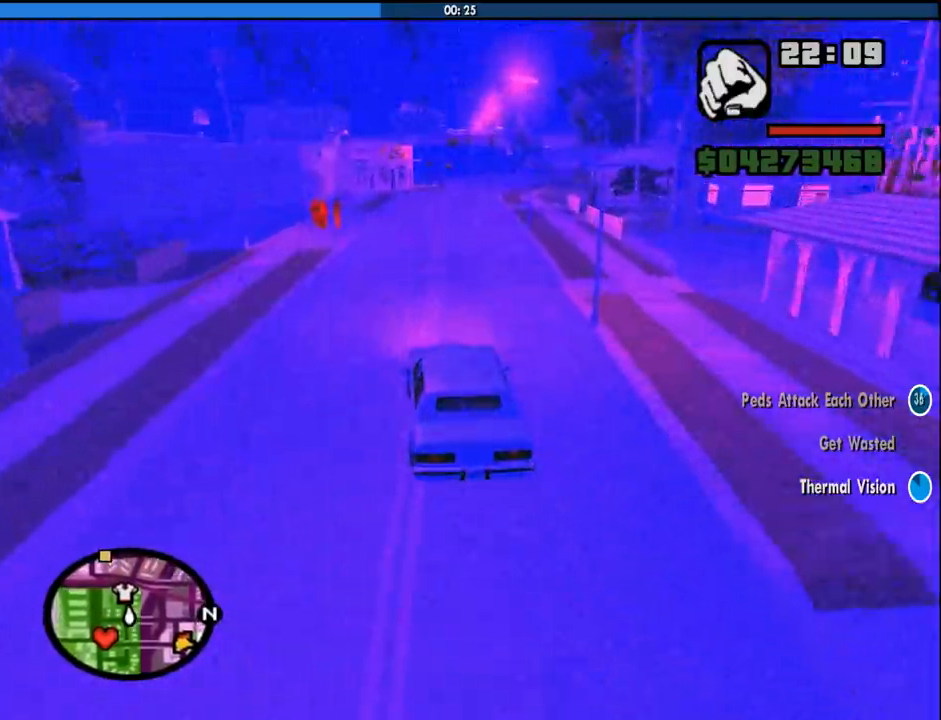
{"keys": ["w"], "mouse": [], "events": []}
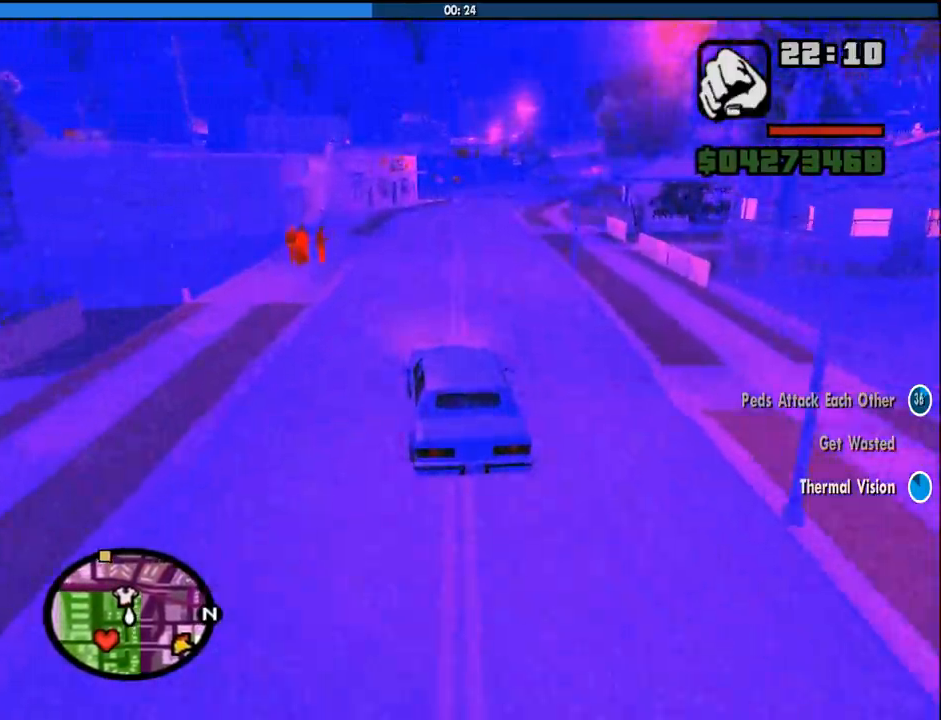
{"keys": ["w"], "mouse": [], "events": []}
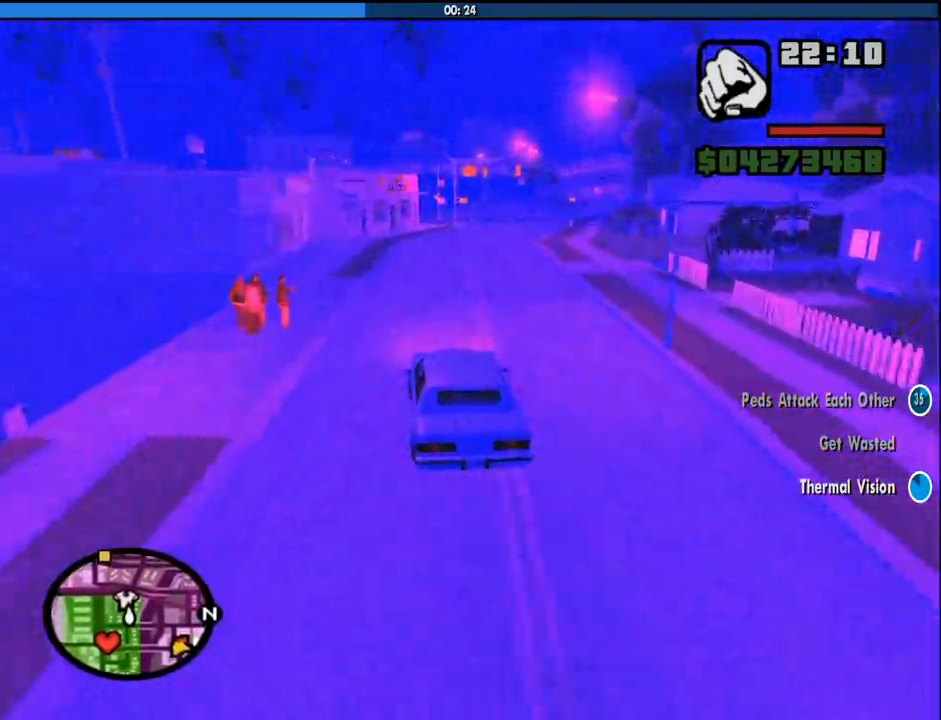
{"keys": ["d", "w"], "mouse": [], "events": [[333, "d", "down"]]}
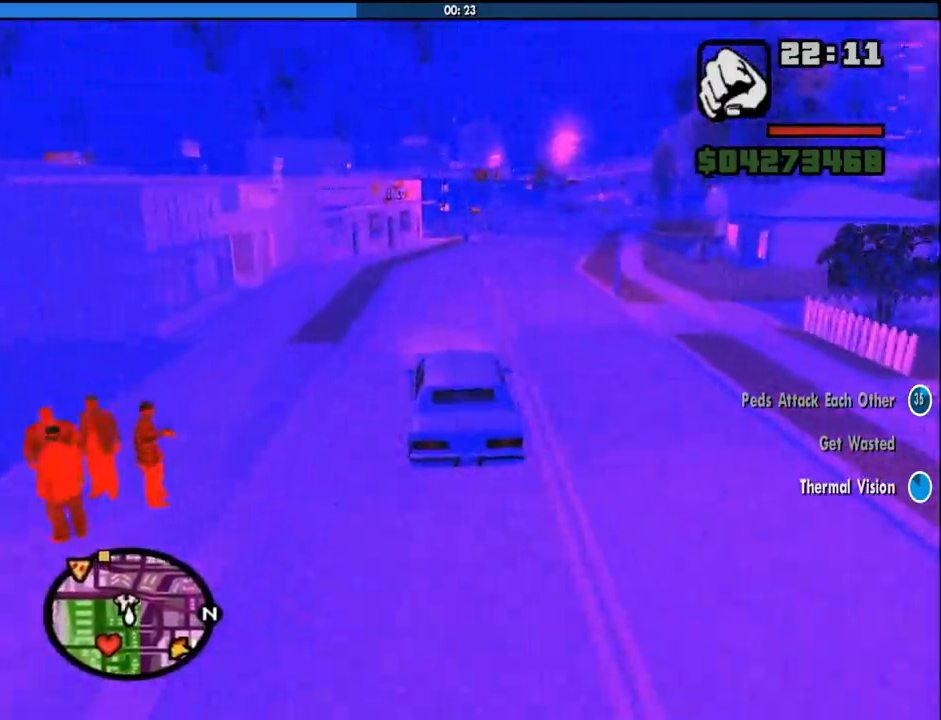
{"keys": ["a", "w"], "mouse": [], "events": [[400, "a", "down"], [400, "d", "up"]]}
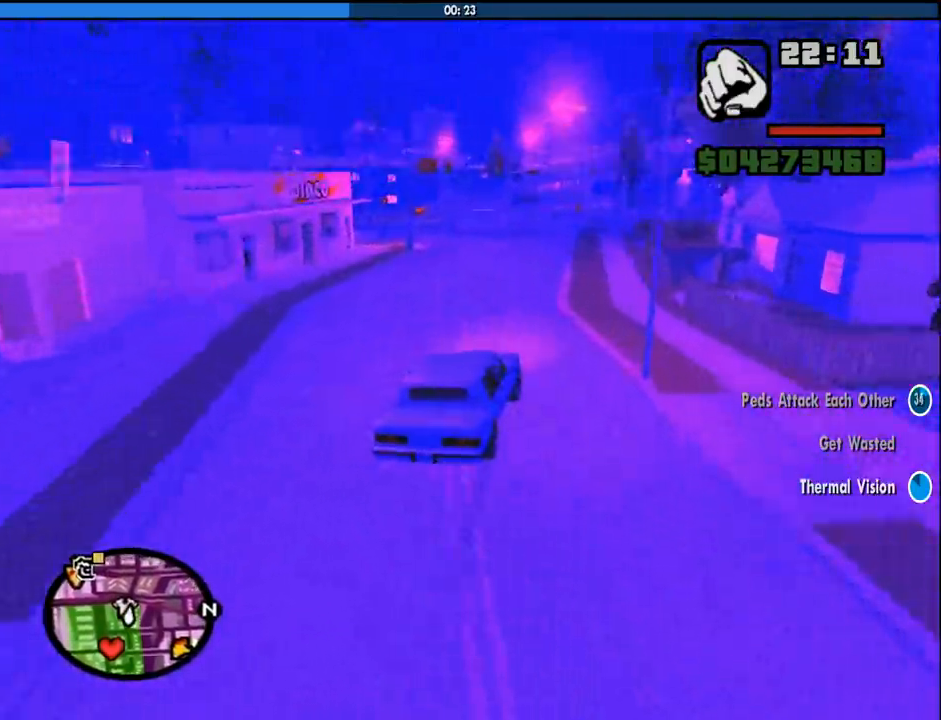
{"keys": ["d", "w"], "mouse": [], "events": [[366, "a", "up"], [366, "d", "down"]]}
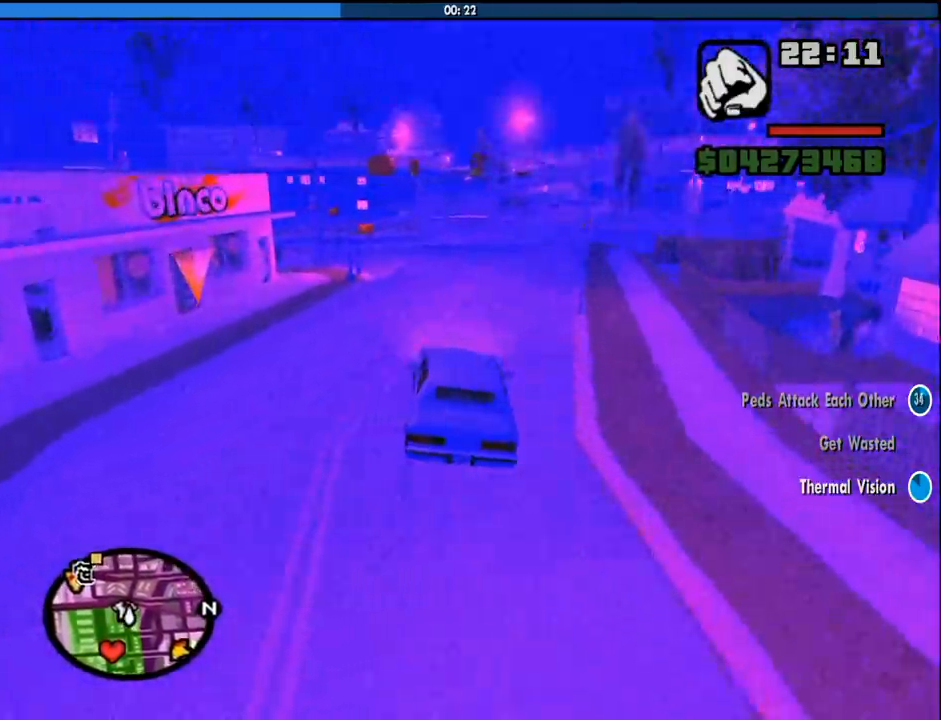
{"keys": ["a", "w"], "mouse": [], "events": [[383, "d", "up"], [416, "a", "down"]]}
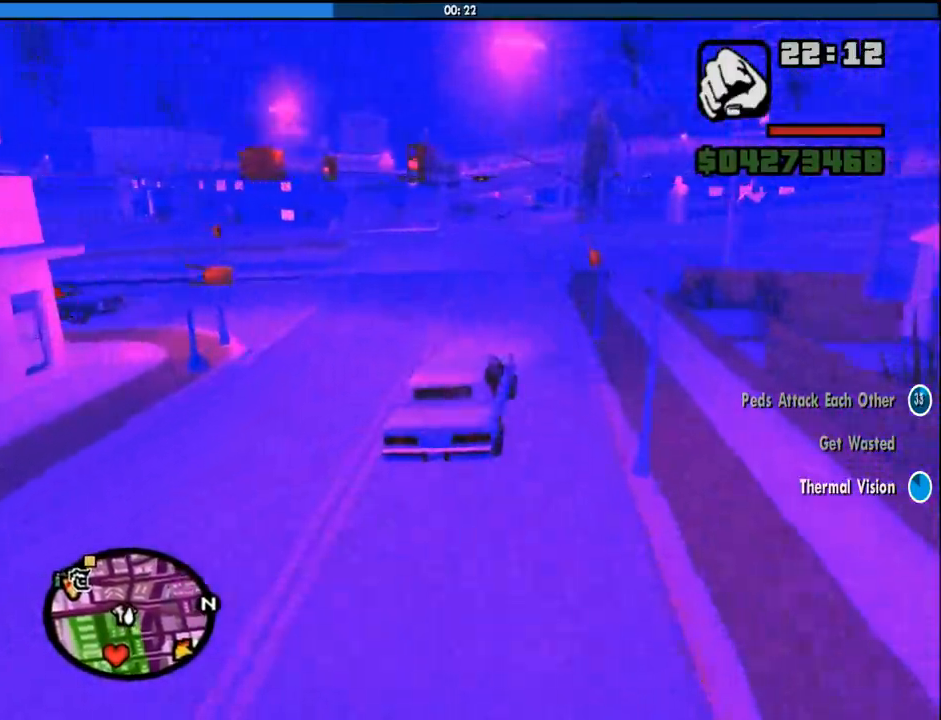
{"keys": ["a", "w"], "mouse": [], "events": [[66, "a", "up"], [483, "a", "down"]]}
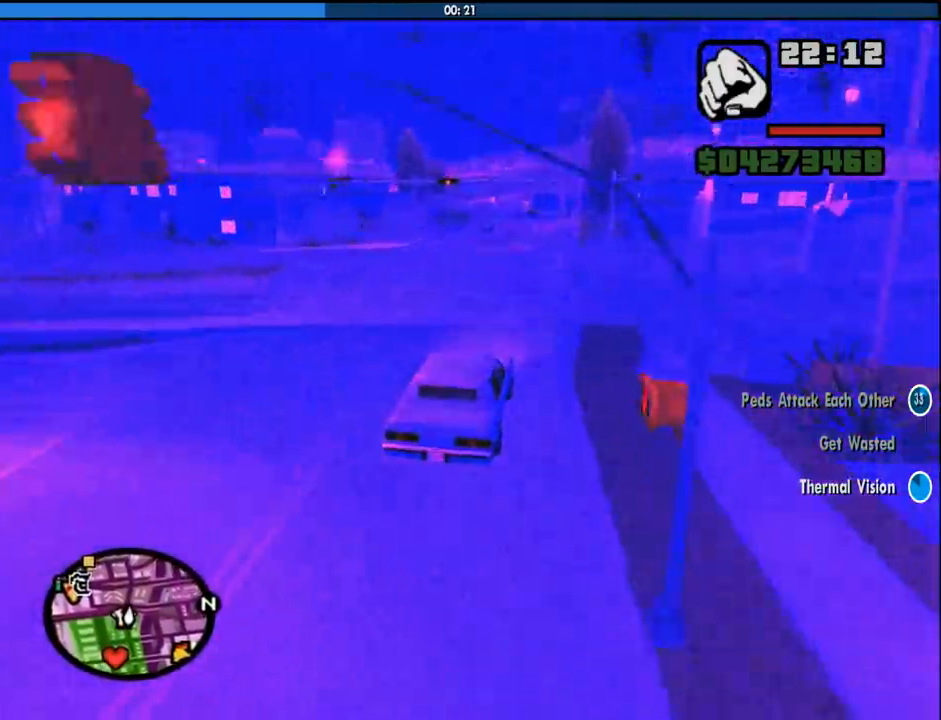
{"keys": ["w"], "mouse": [], "events": [[33, "a", "up"]]}
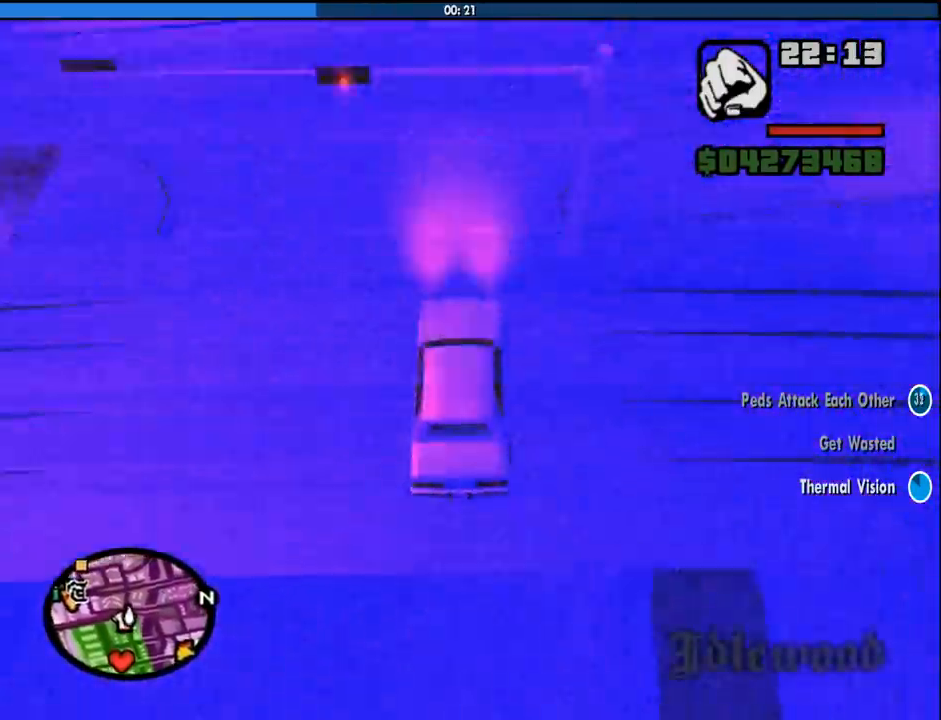
{"keys": ["w"], "mouse": [], "events": []}
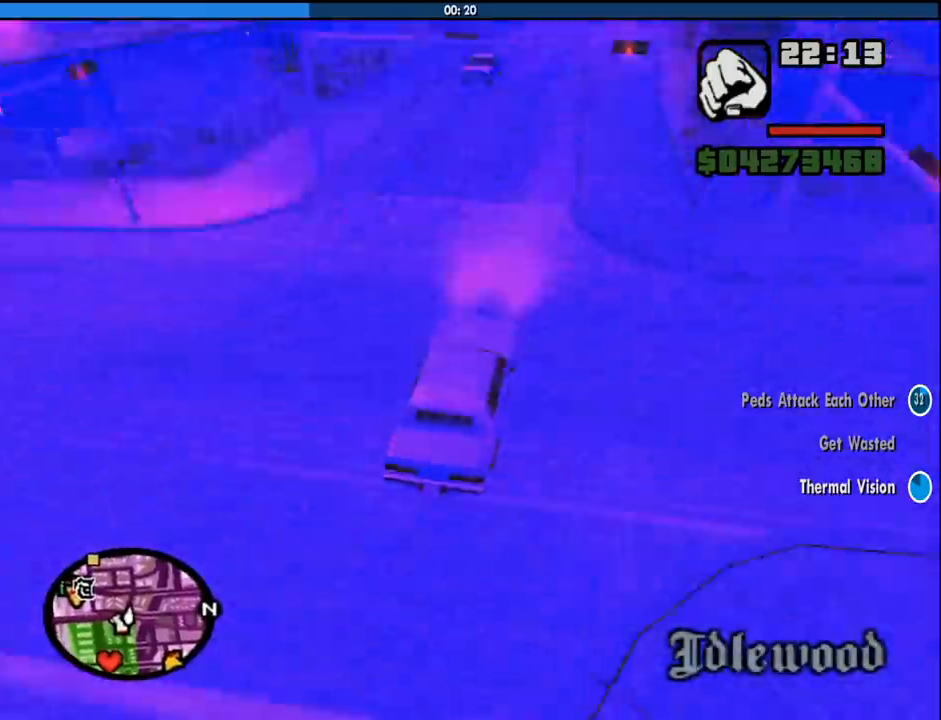
{"keys": ["w"], "mouse": [], "events": [[16, "d", "down"], [116, "d", "up"]]}
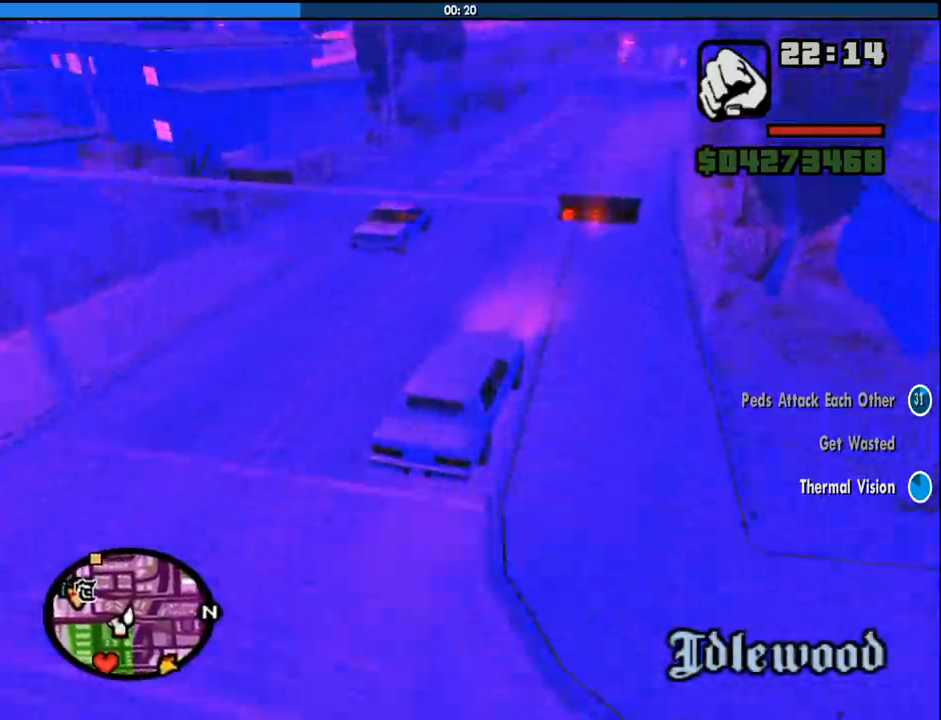
{"keys": ["w"], "mouse": [], "events": [[166, "a", "down"], [266, "a", "up"]]}